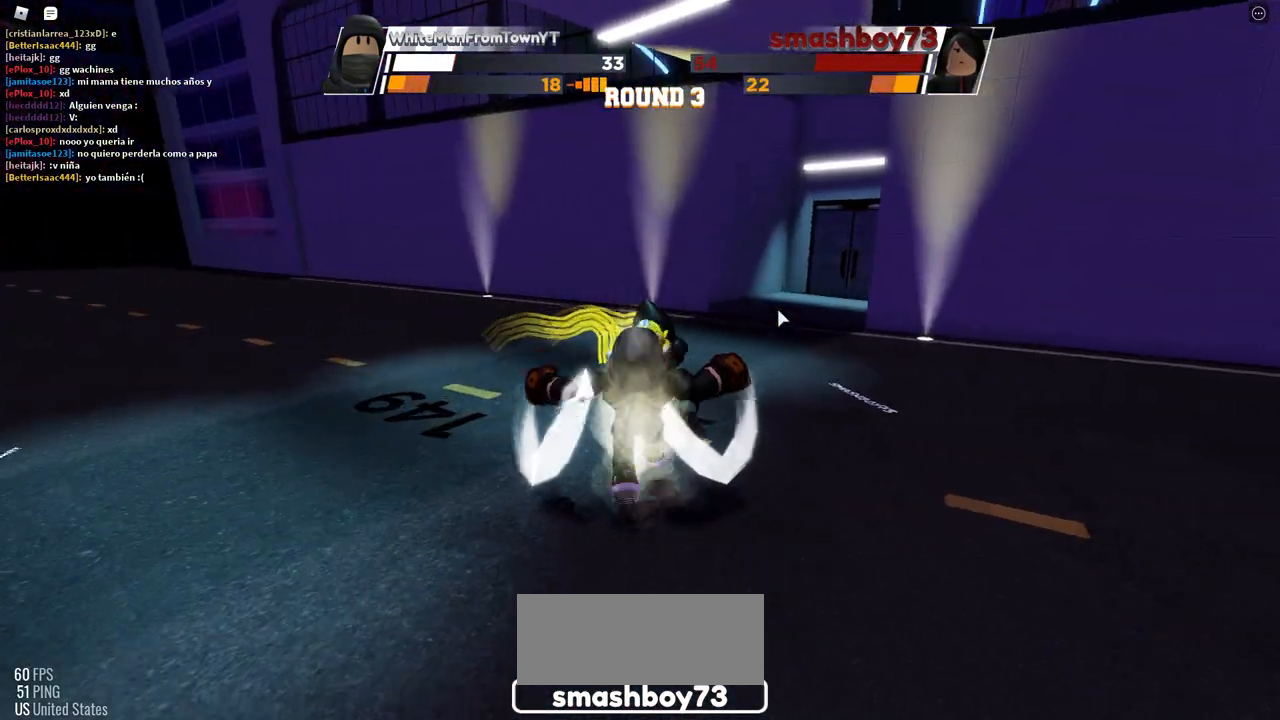
Gameplay with keyboard and mouse; each line is a JSON object with the keys and mouse buttons held at the frame after it. "events" lists presses ("down") and releases ("up") of "c", "ctrl", "e", "f", "r", "space", "x" and "mouse_left" between this image and that frame as [ms after this image, input, new state], when the widget could be followed in between. "mouse_left" = the "left" button of the "mouse" list. No other keys are recorded. Mouse movement is not recorded.
{"keys": [], "mouse": [], "events": []}
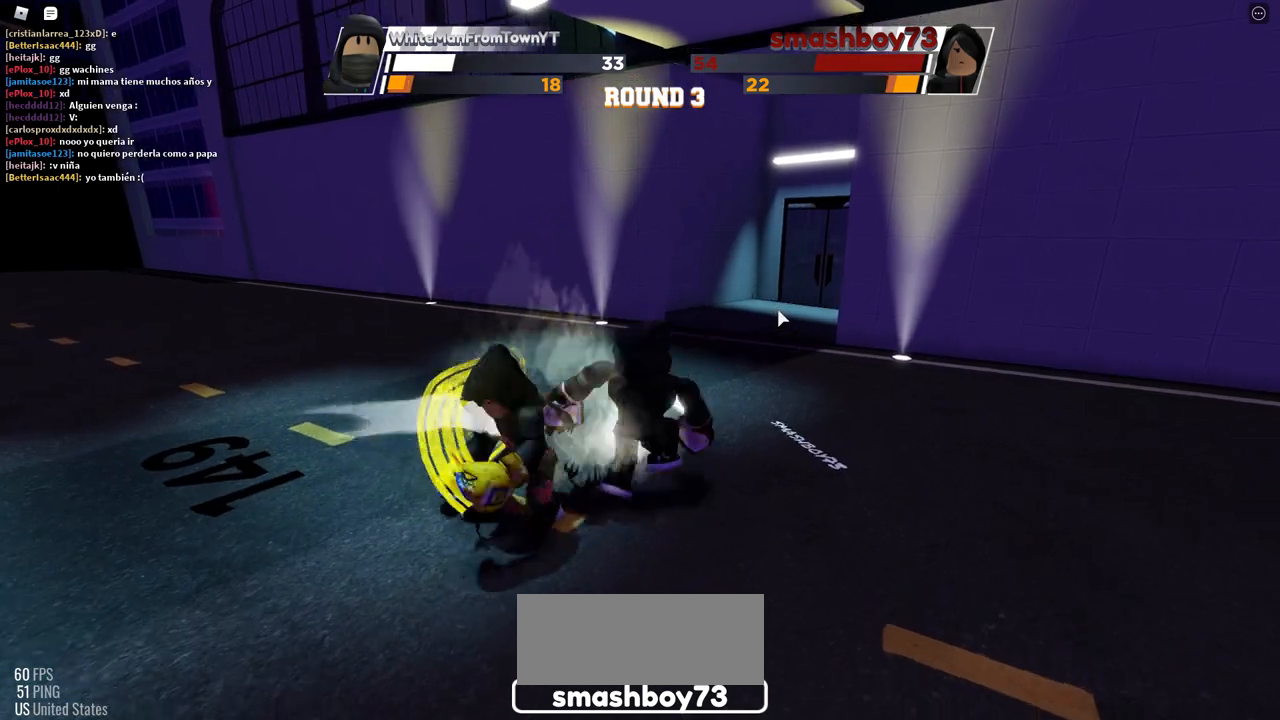
{"keys": [], "mouse": [], "events": []}
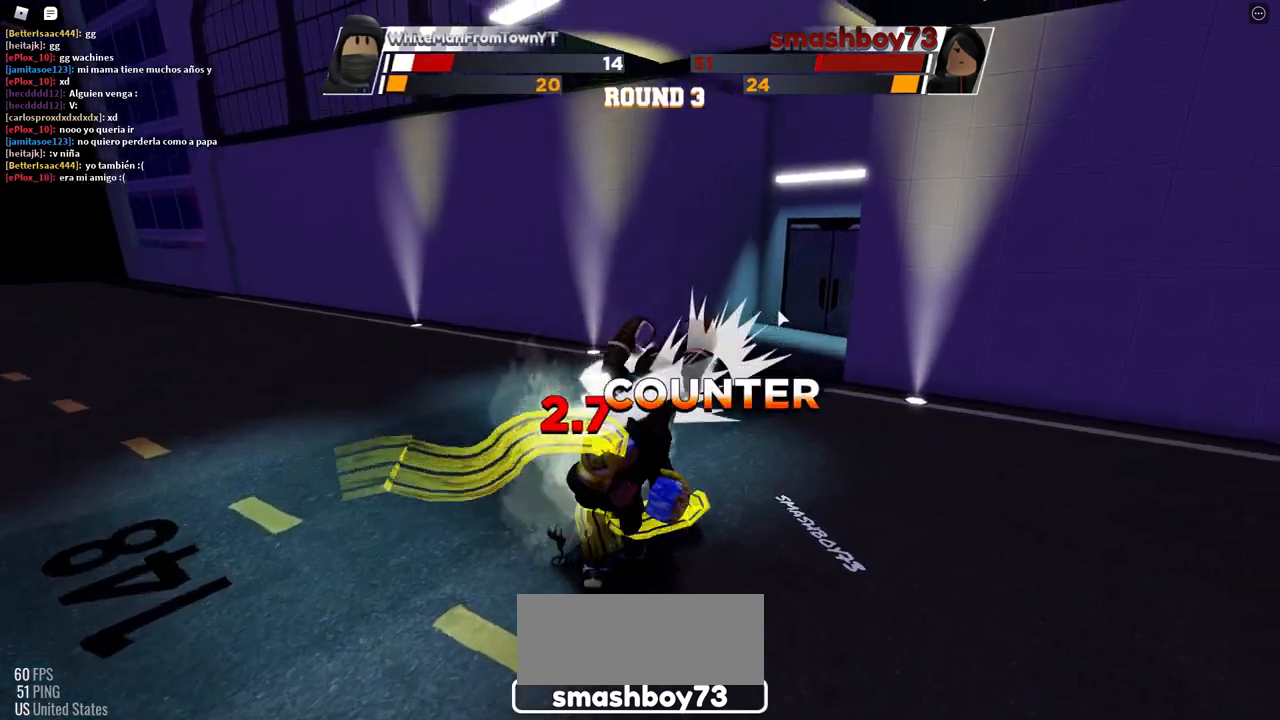
{"keys": [], "mouse": [], "events": []}
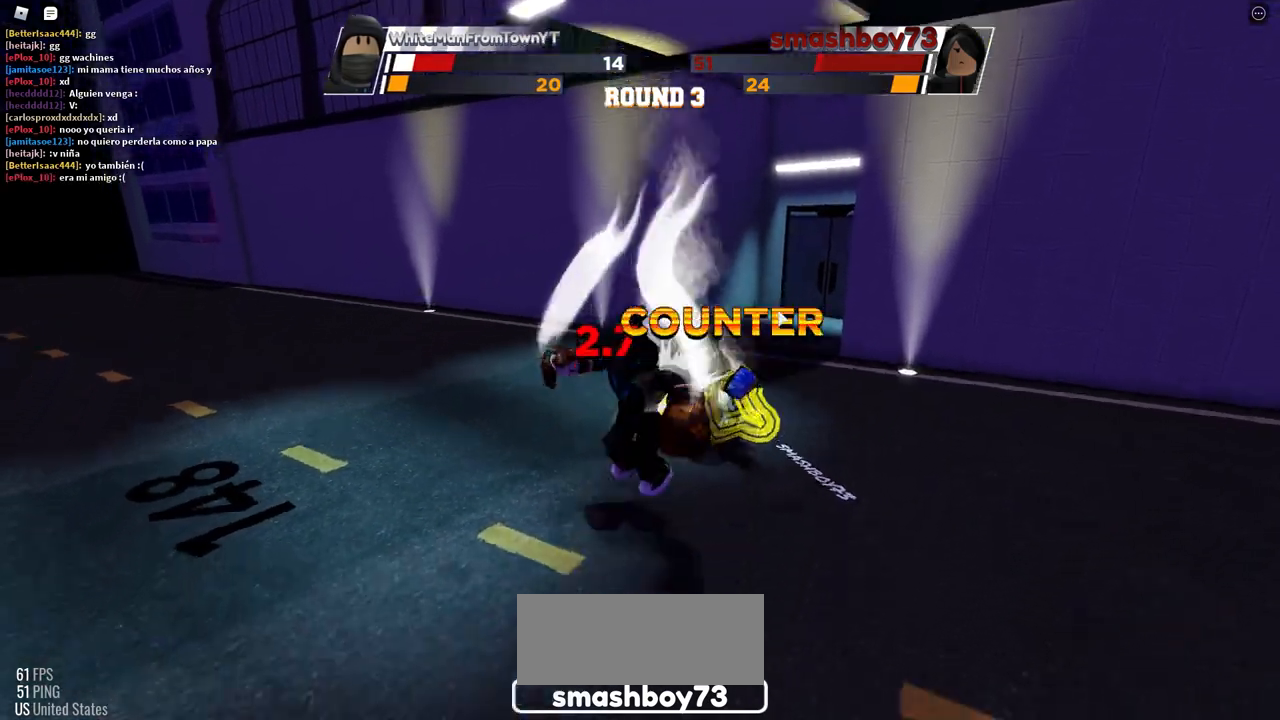
{"keys": [], "mouse": [], "events": []}
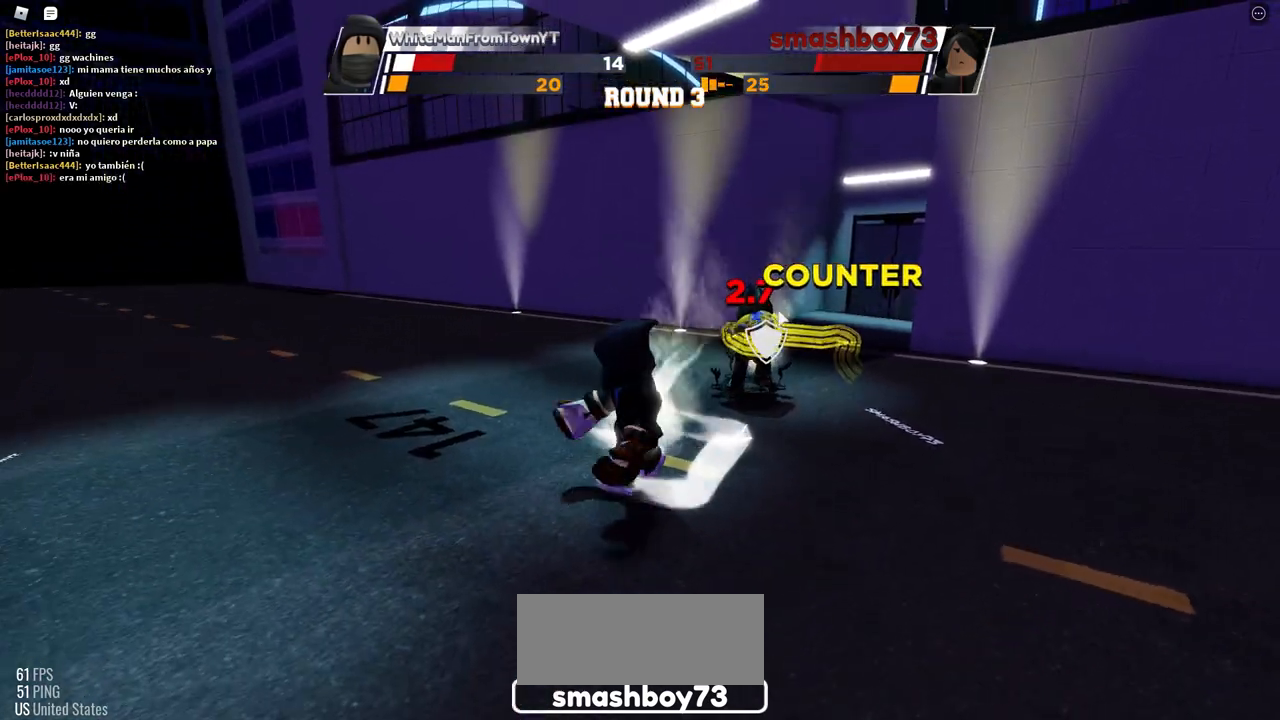
{"keys": ["space"], "mouse": [], "events": [[33, "space", "down"]]}
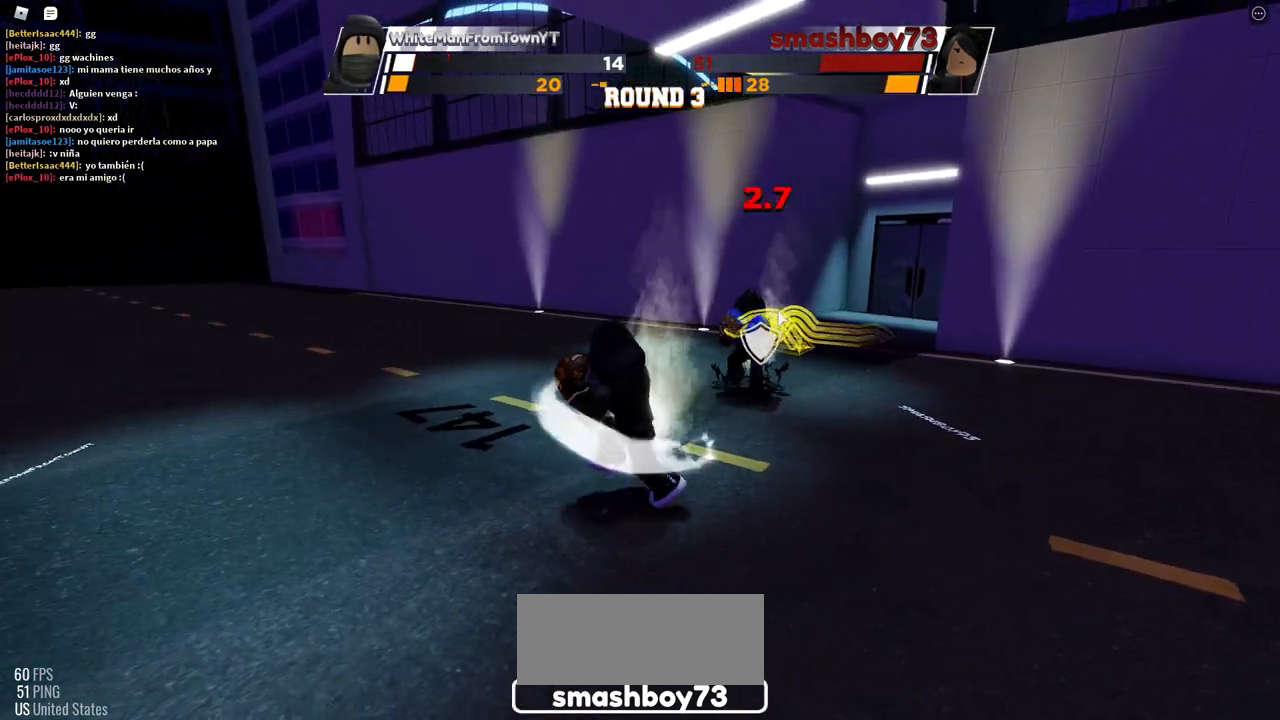
{"keys": ["e", "space"], "mouse": [], "events": [[433, "e", "down"]]}
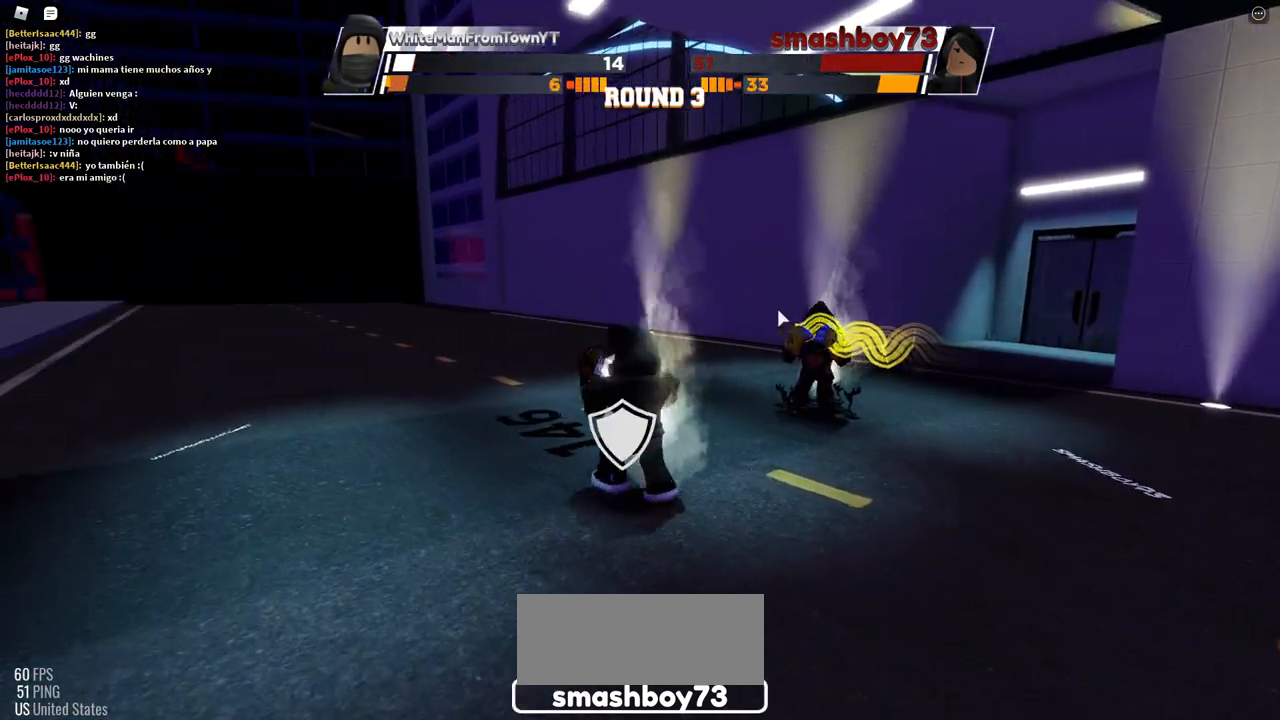
{"keys": [], "mouse": [], "events": [[150, "e", "up"], [183, "space", "up"]]}
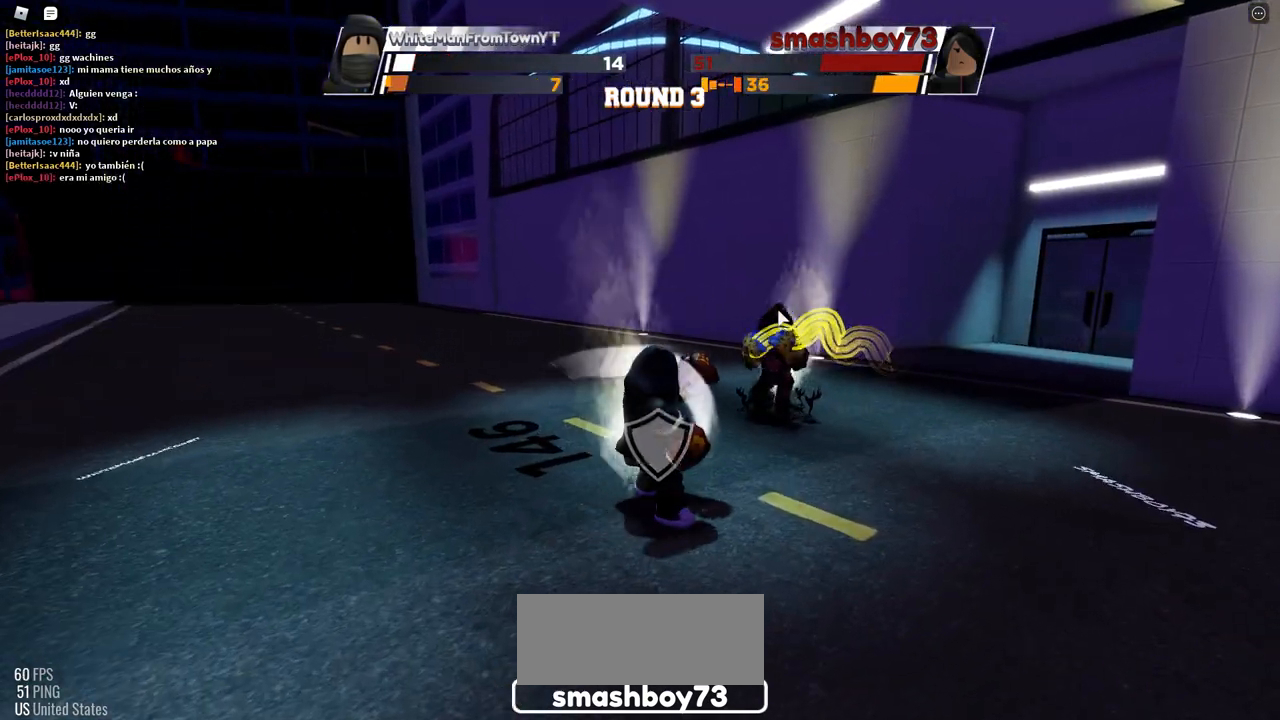
{"keys": [], "mouse": [], "events": []}
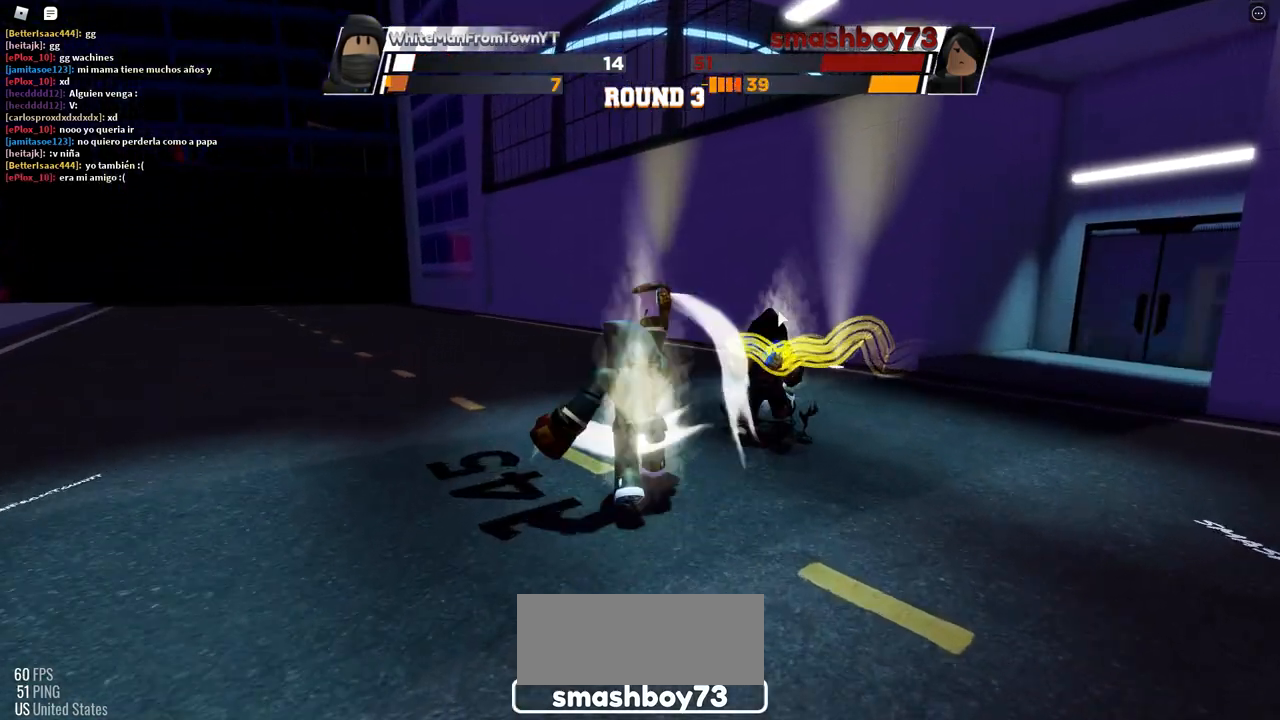
{"keys": ["space"], "mouse": [], "events": [[417, "space", "down"]]}
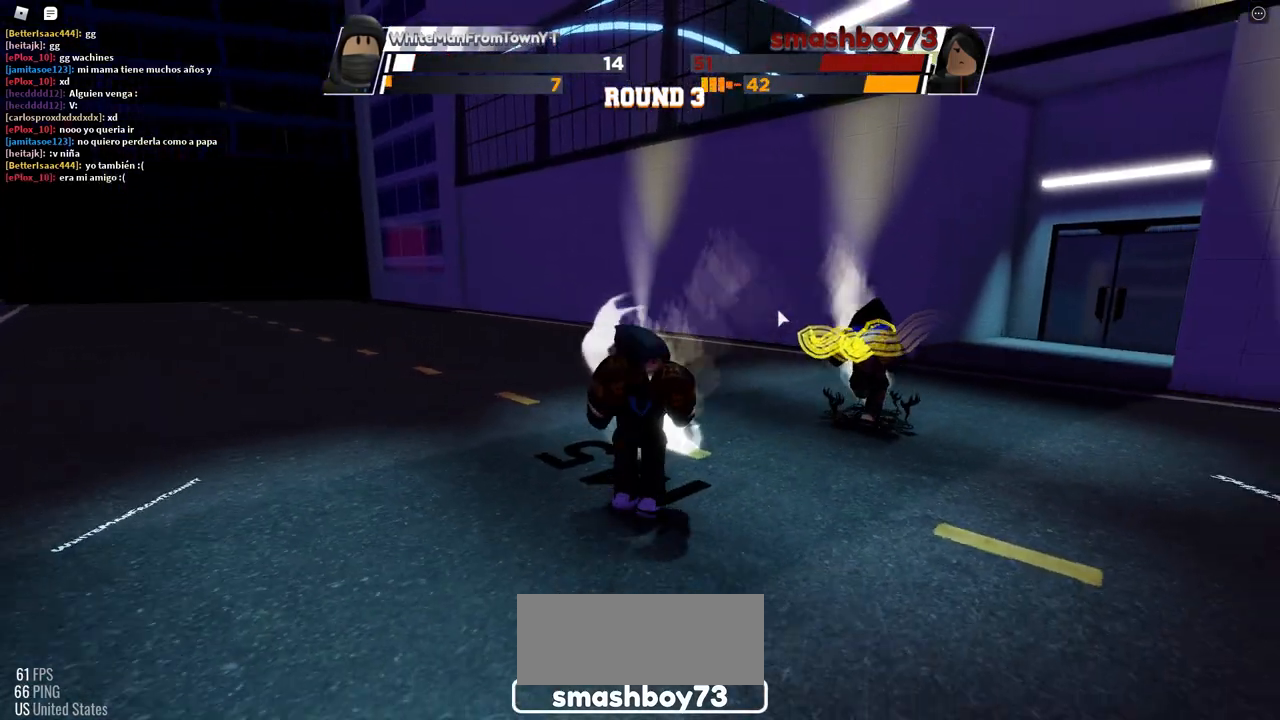
{"keys": ["space"], "mouse": [], "events": []}
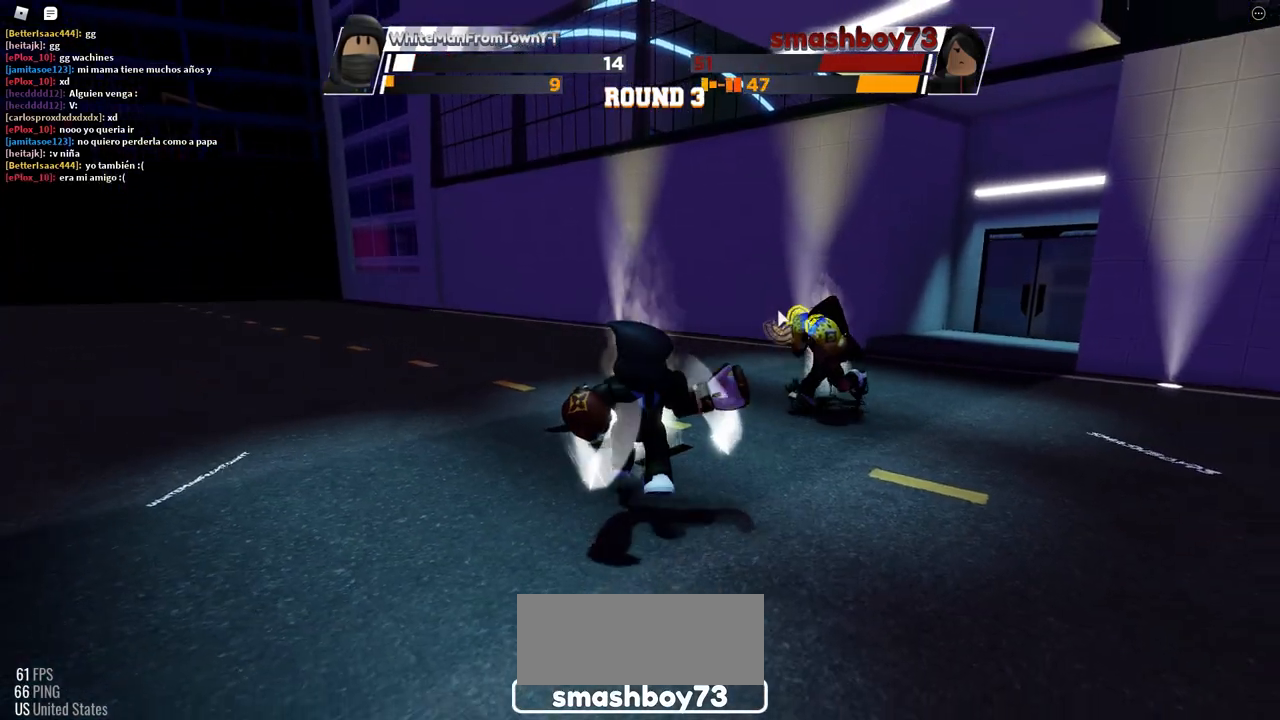
{"keys": ["space"], "mouse": [], "events": []}
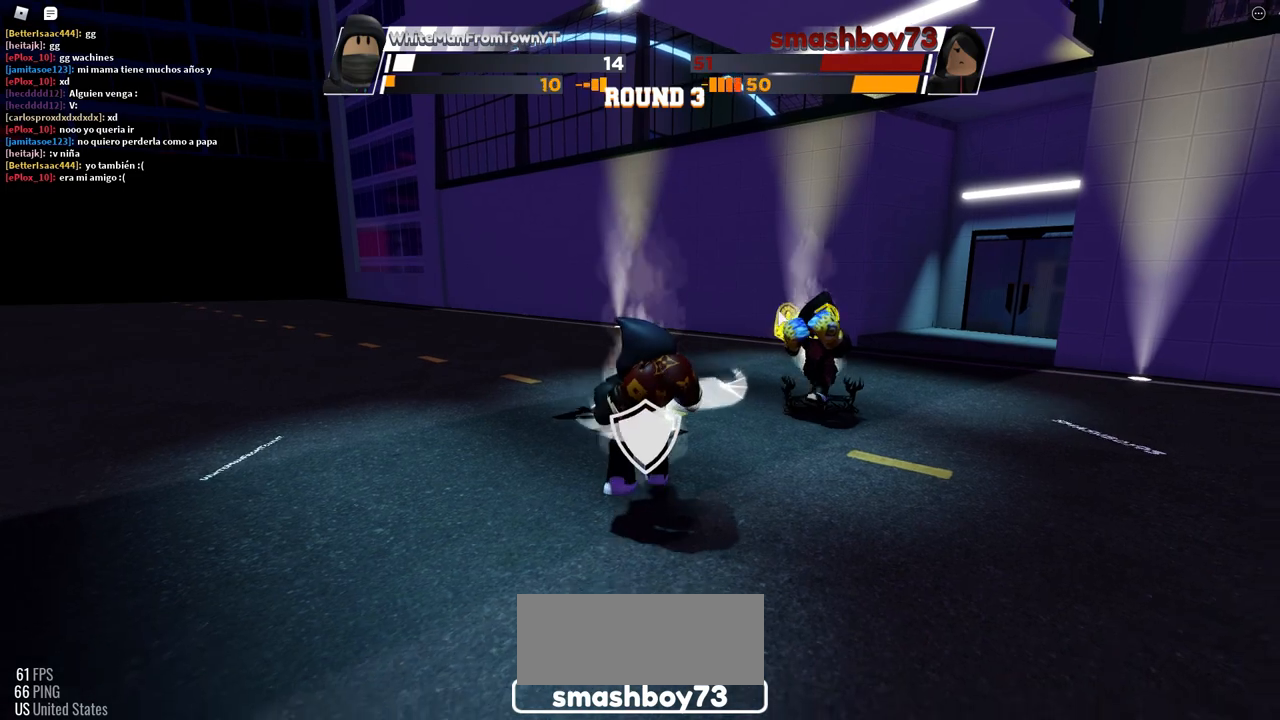
{"keys": ["space"], "mouse": [], "events": []}
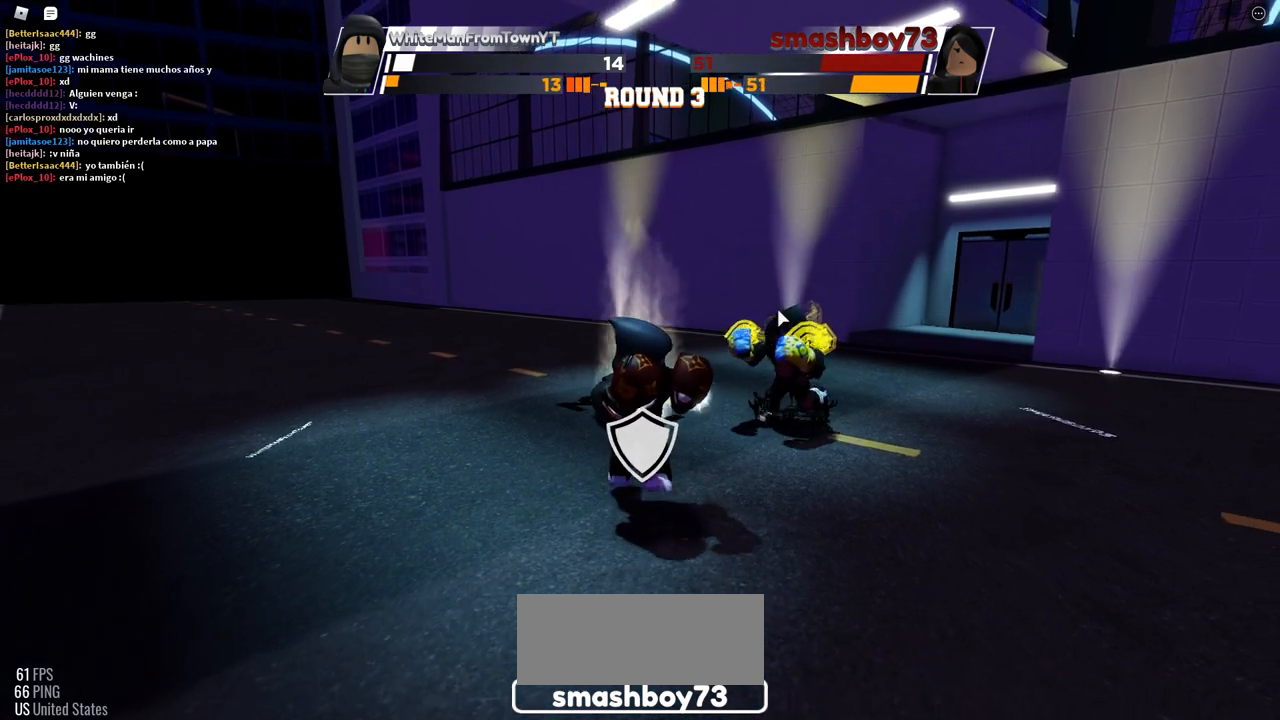
{"keys": ["space"], "mouse": [], "events": []}
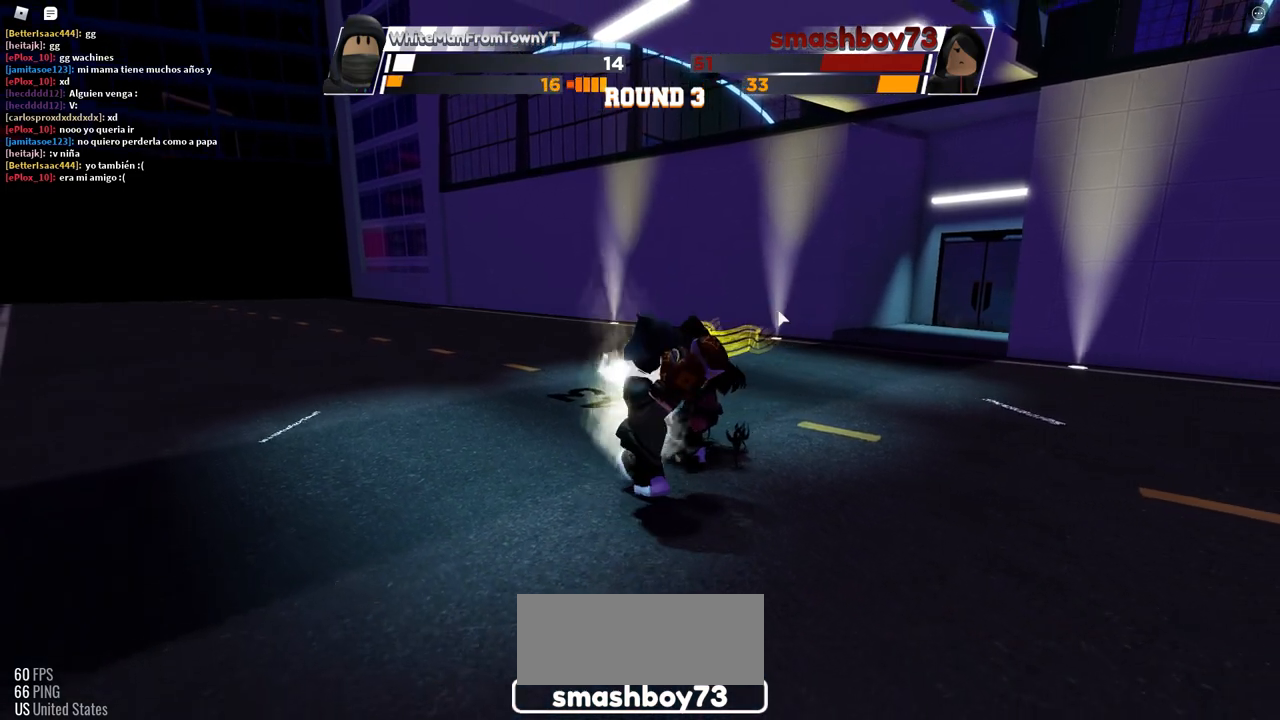
{"keys": ["space"], "mouse": [], "events": []}
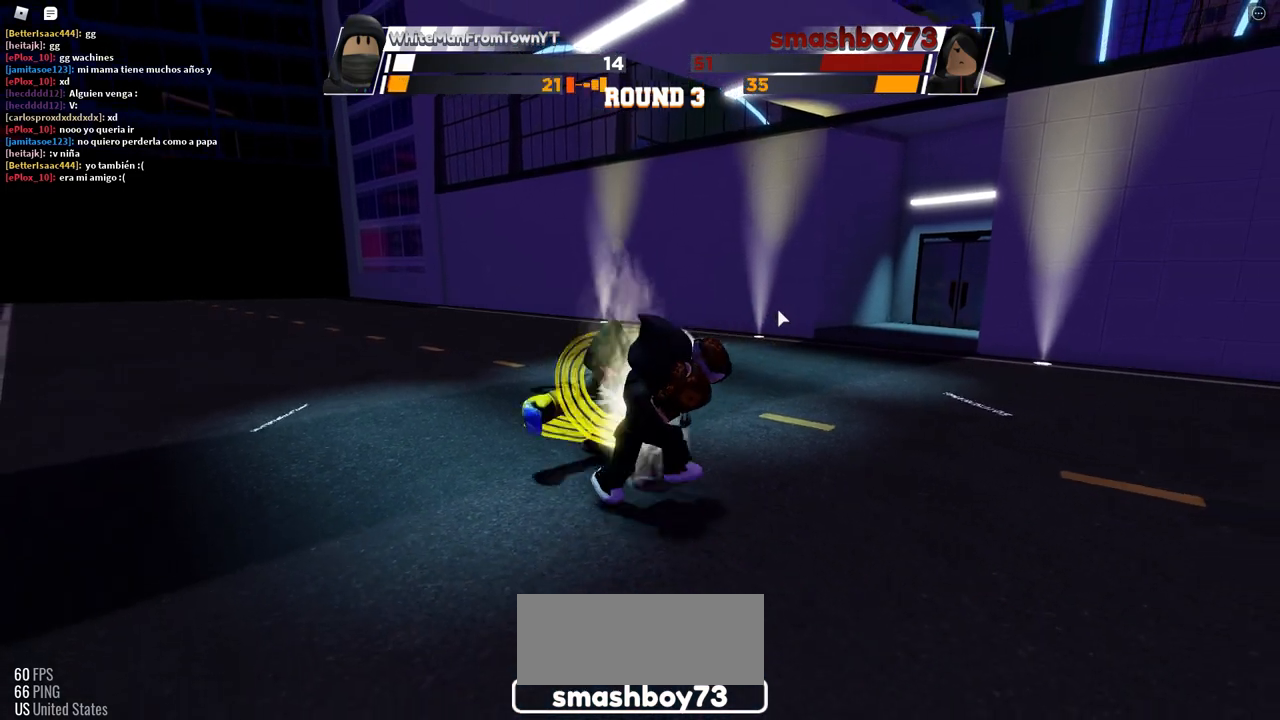
{"keys": ["space"], "mouse": [], "events": []}
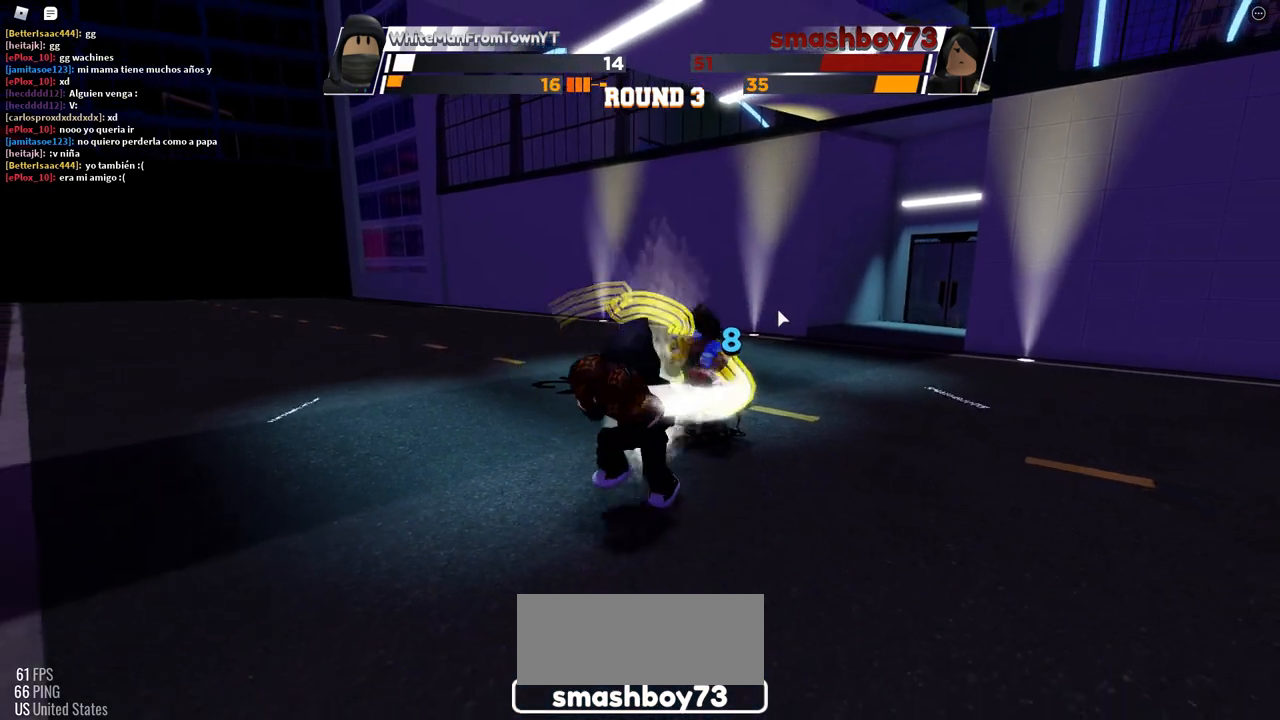
{"keys": ["space"], "mouse": [], "events": []}
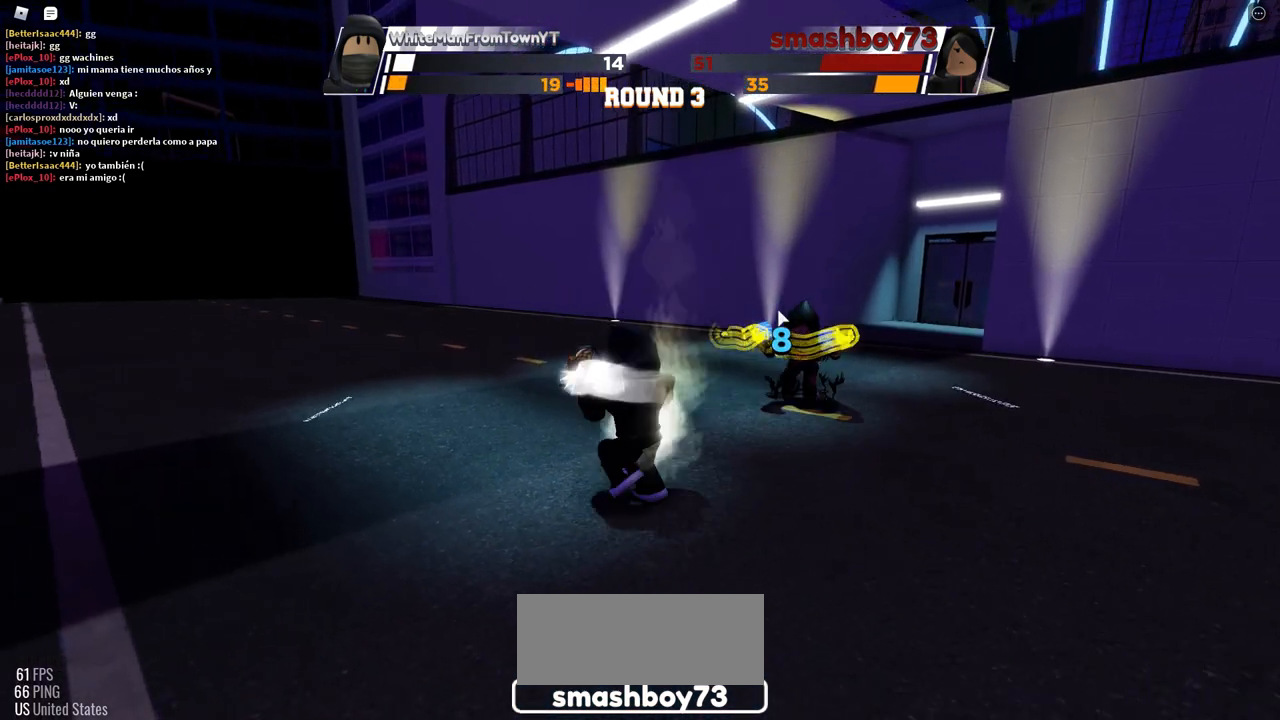
{"keys": ["space"], "mouse": [], "events": []}
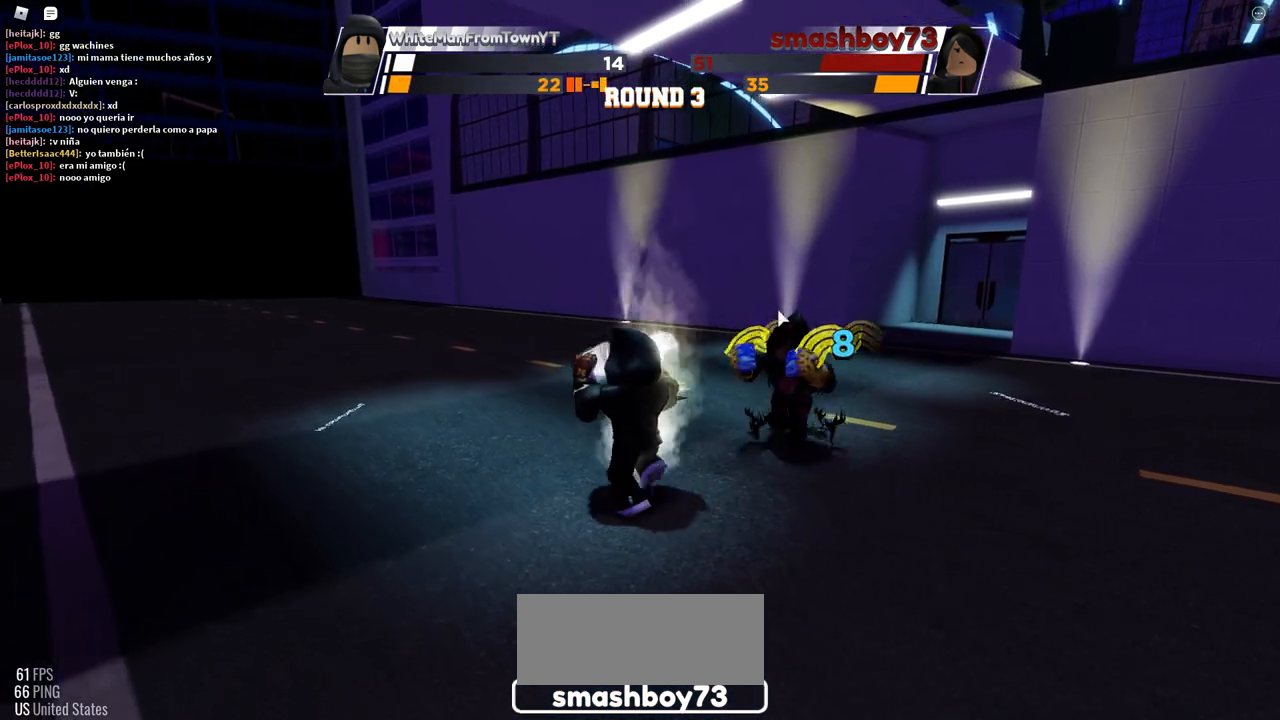
{"keys": [], "mouse": [], "events": [[450, "space", "up"]]}
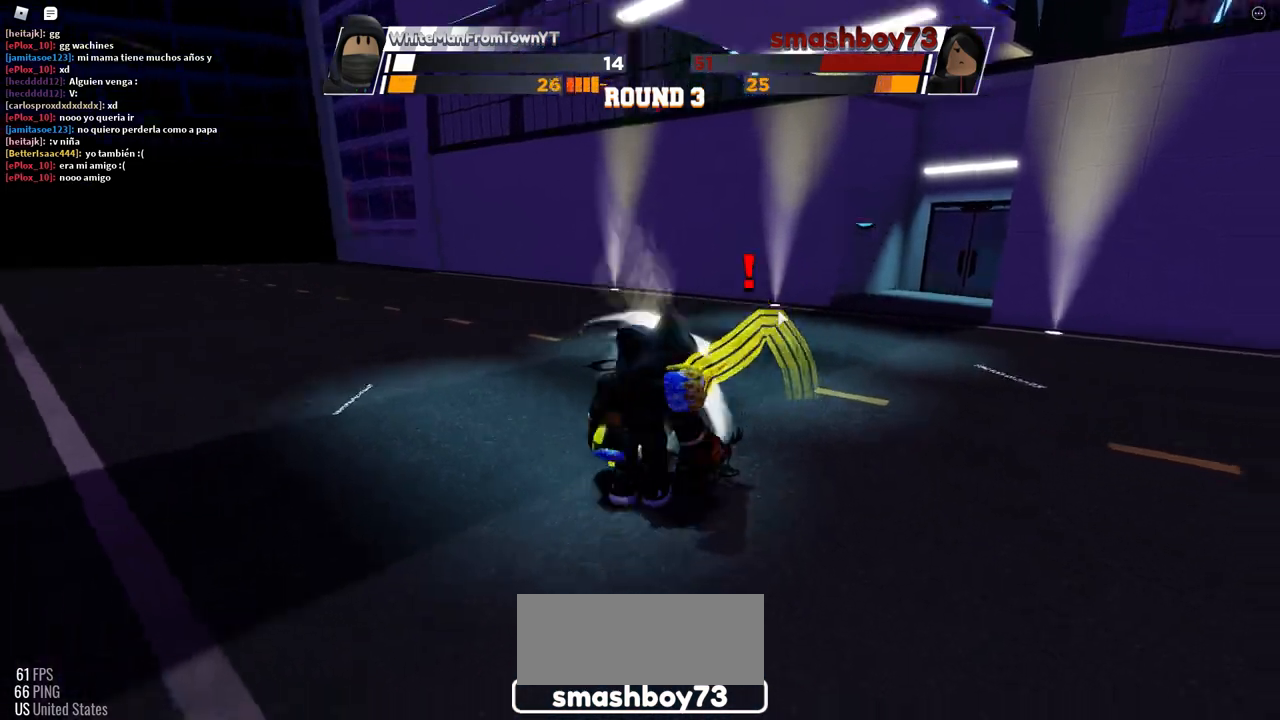
{"keys": [], "mouse": [], "events": []}
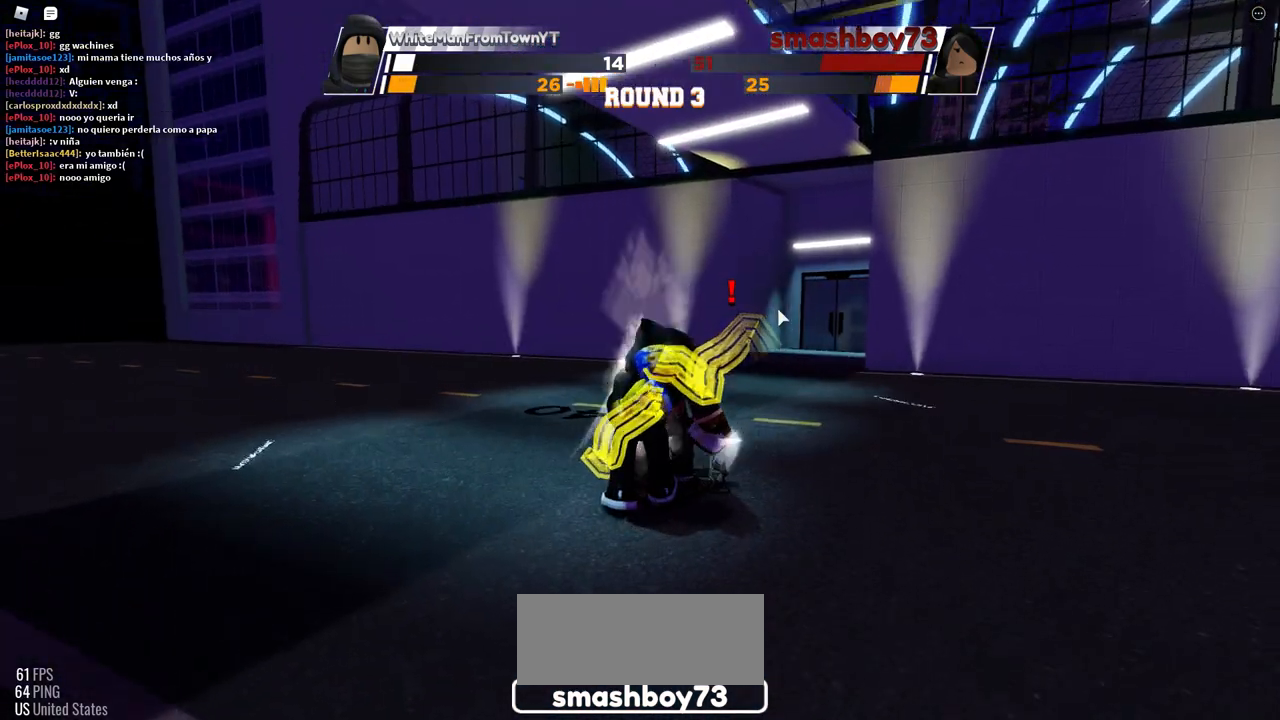
{"keys": [], "mouse": [], "events": []}
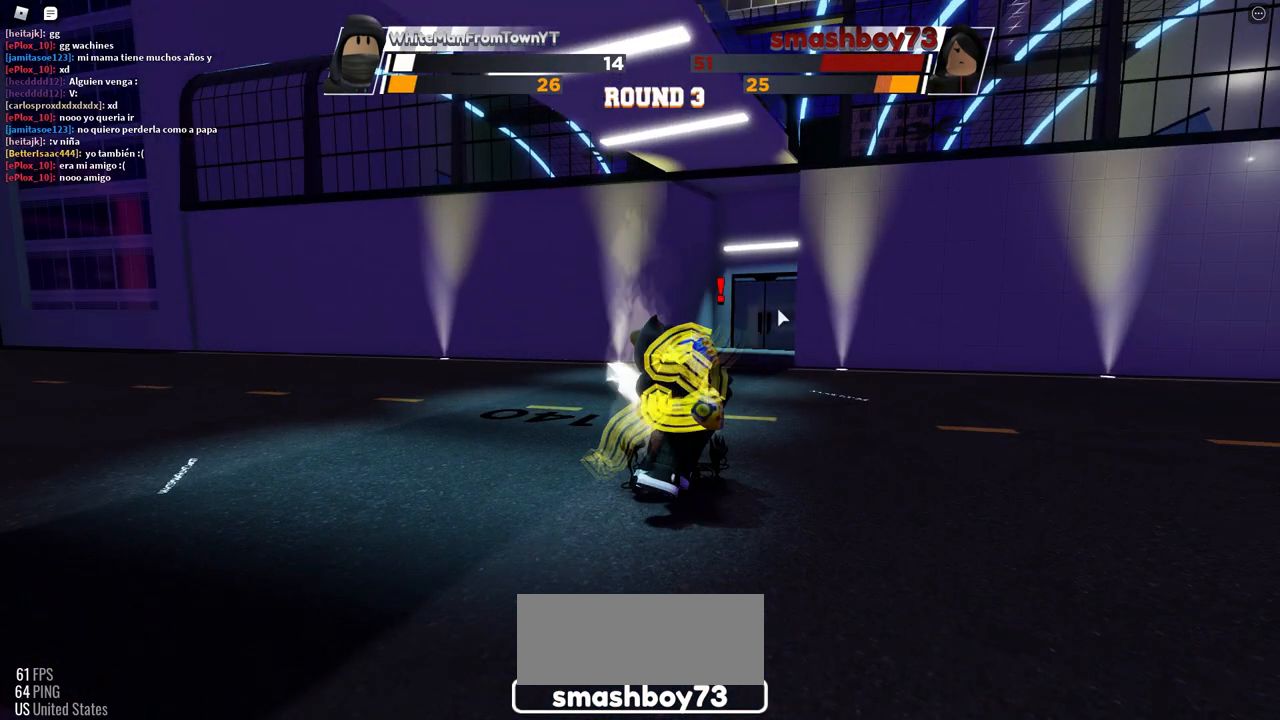
{"keys": [], "mouse": [], "events": []}
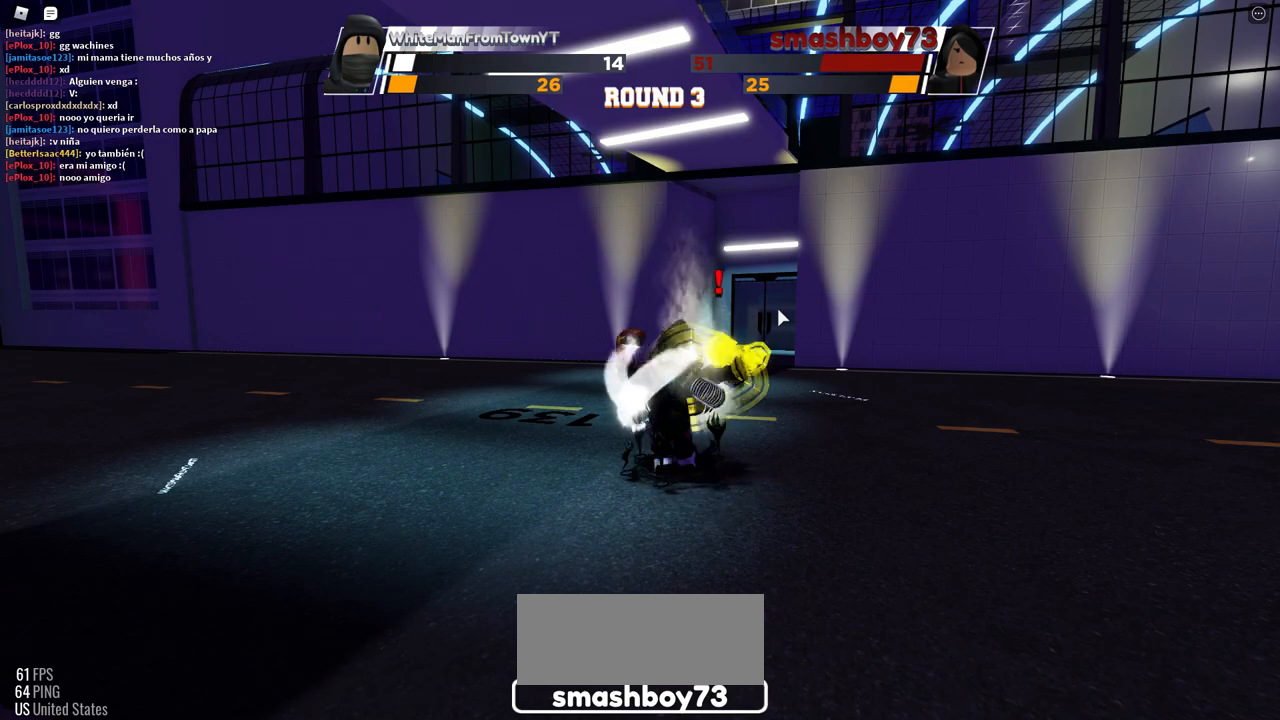
{"keys": [], "mouse": [], "events": []}
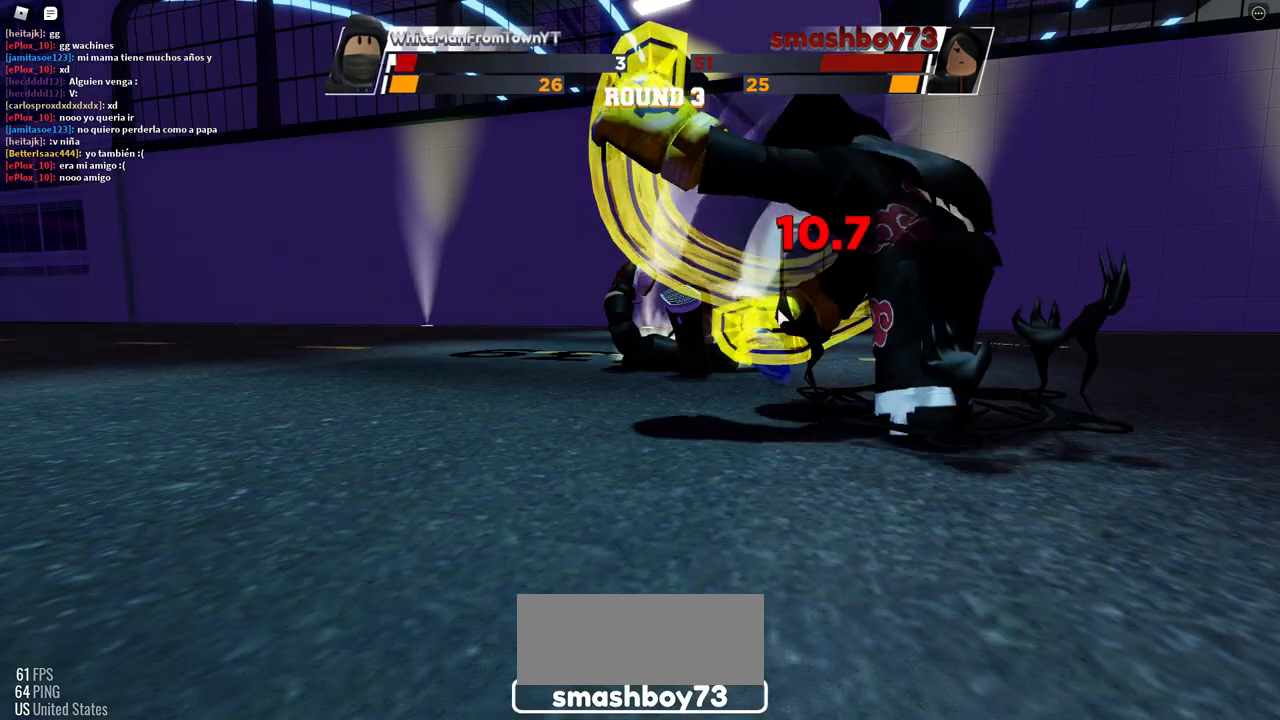
{"keys": [], "mouse": [], "events": []}
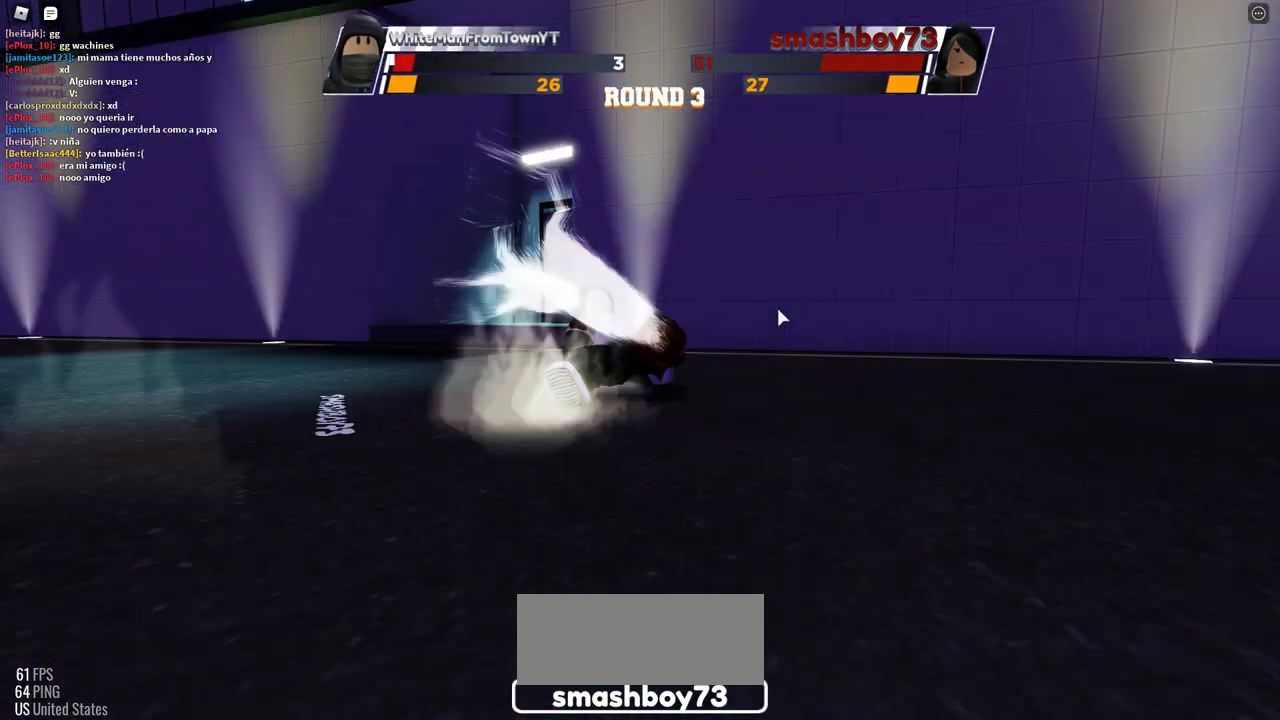
{"keys": [], "mouse": [], "events": []}
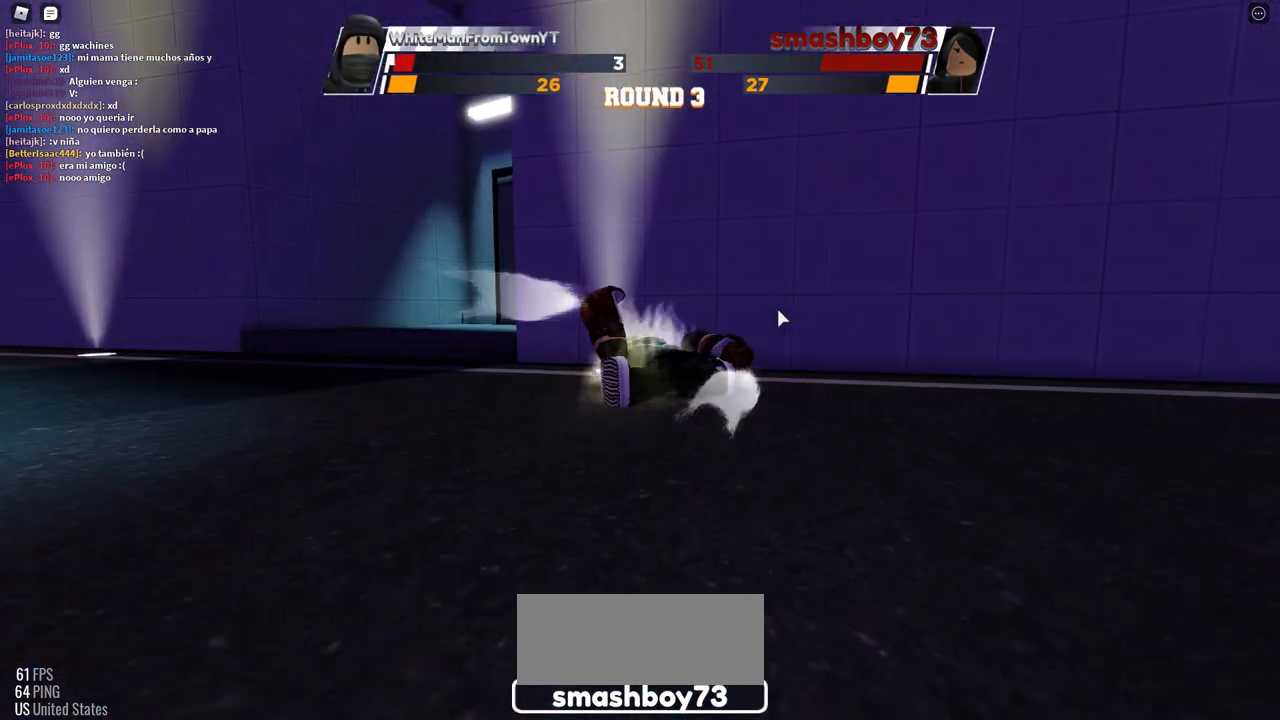
{"keys": [], "mouse": [], "events": []}